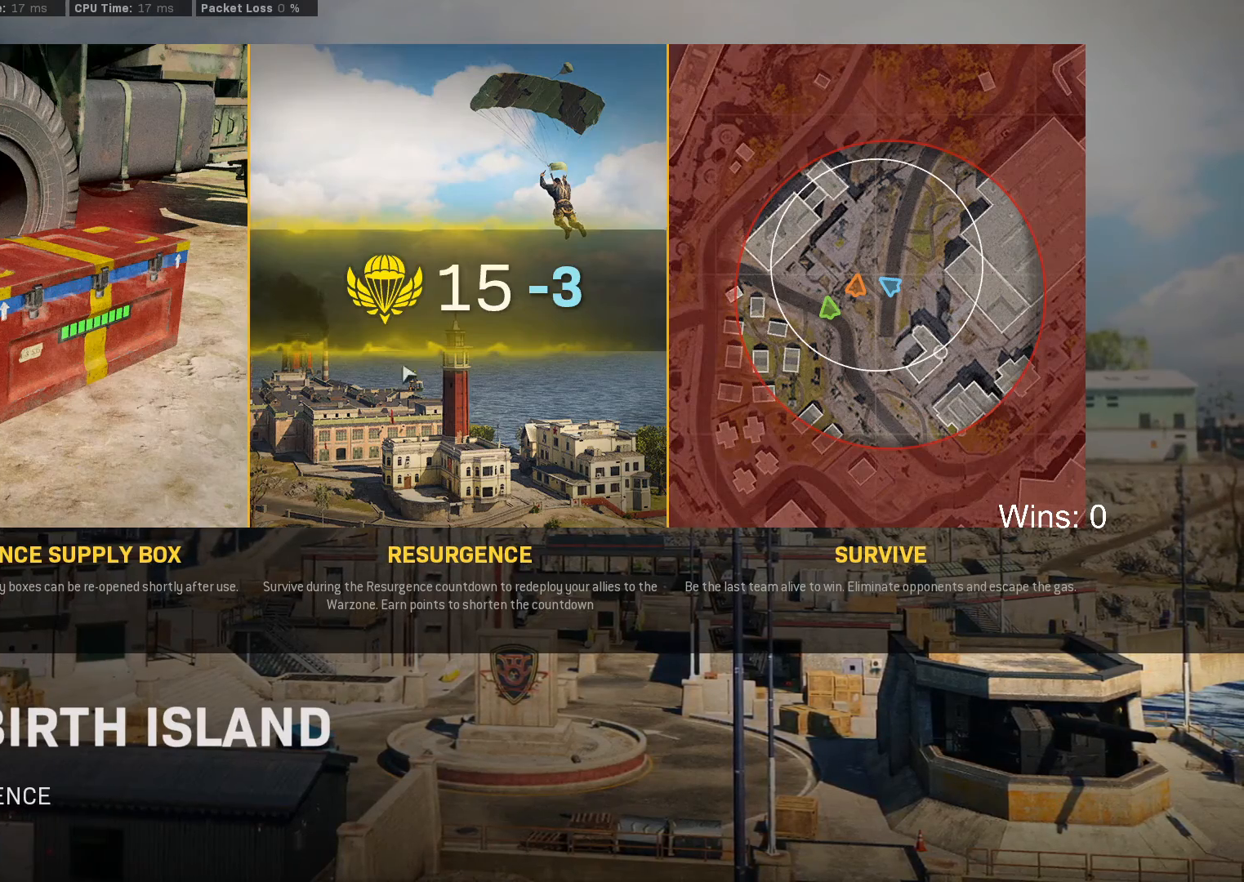
Gameplay with keyboard and mouse; each line is a JSON object with the keys and mouse buttons held at the frame after it. "events" lists presses ("down") and releases ("up") of "1", "2", "3", "4", "5", "a", "alt", "c", "caps_lock", "ctrl", "d", "e", "f", "g", "q", "r", "s", "shift", "space", "t", "tab", "v", "w", "x", "z", "mouse_left", "mouse_wheel" and "mouse_right" between this image and that frame as [ms after this image, input, new state], when the widget could be followed in between. "mouse_left", "mouse_wheel", "mouse_right" = the "left", "wheel", "right" buttons of the "mouse" list. No other keys are recorded. "wheel" means that the mouse wheel is clicked or scrolled. "mouse_move" is the direction in which the mouse moves at that frame (one of eight, or "still"), when it could be read.
{"keys": [], "mouse": [], "mouse_move": "left", "events": []}
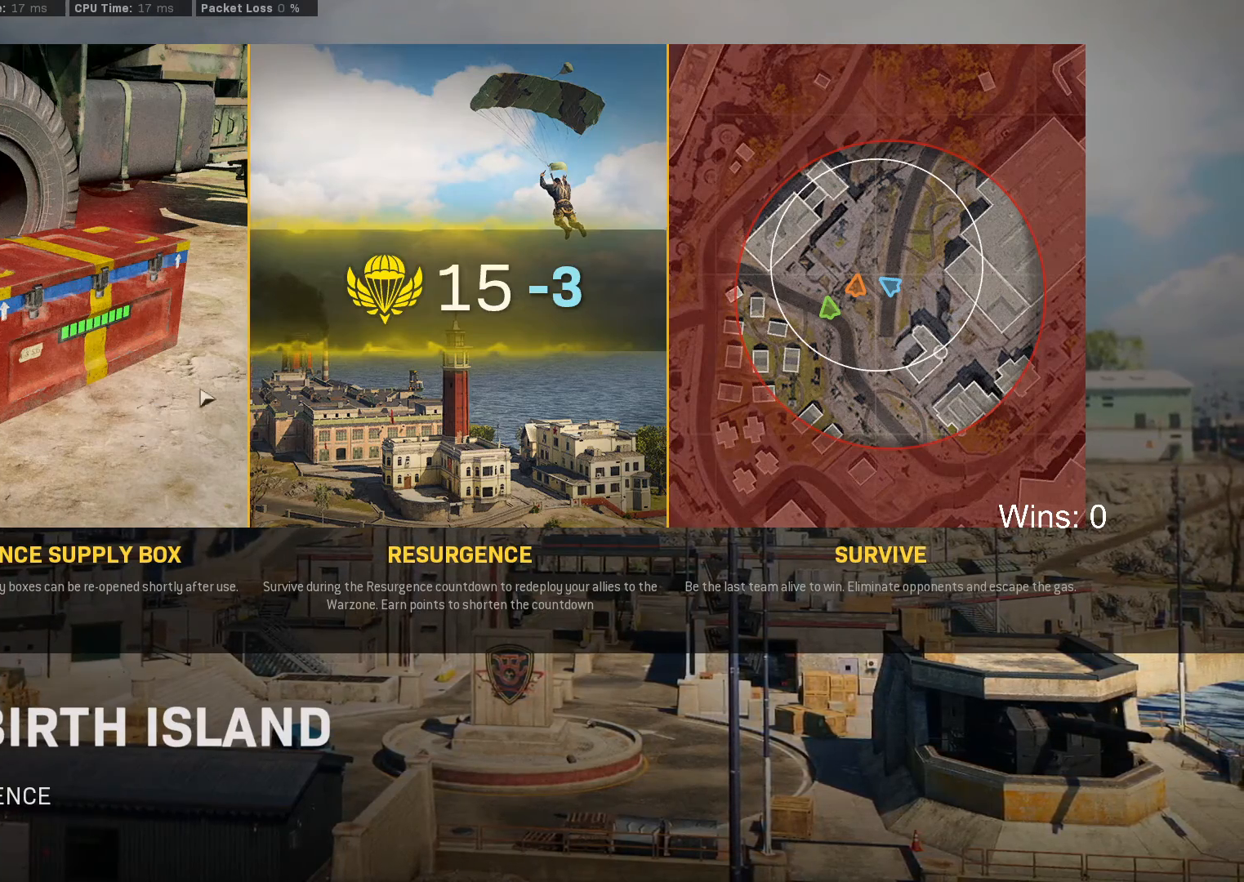
{"keys": [], "mouse": [], "mouse_move": "up", "events": []}
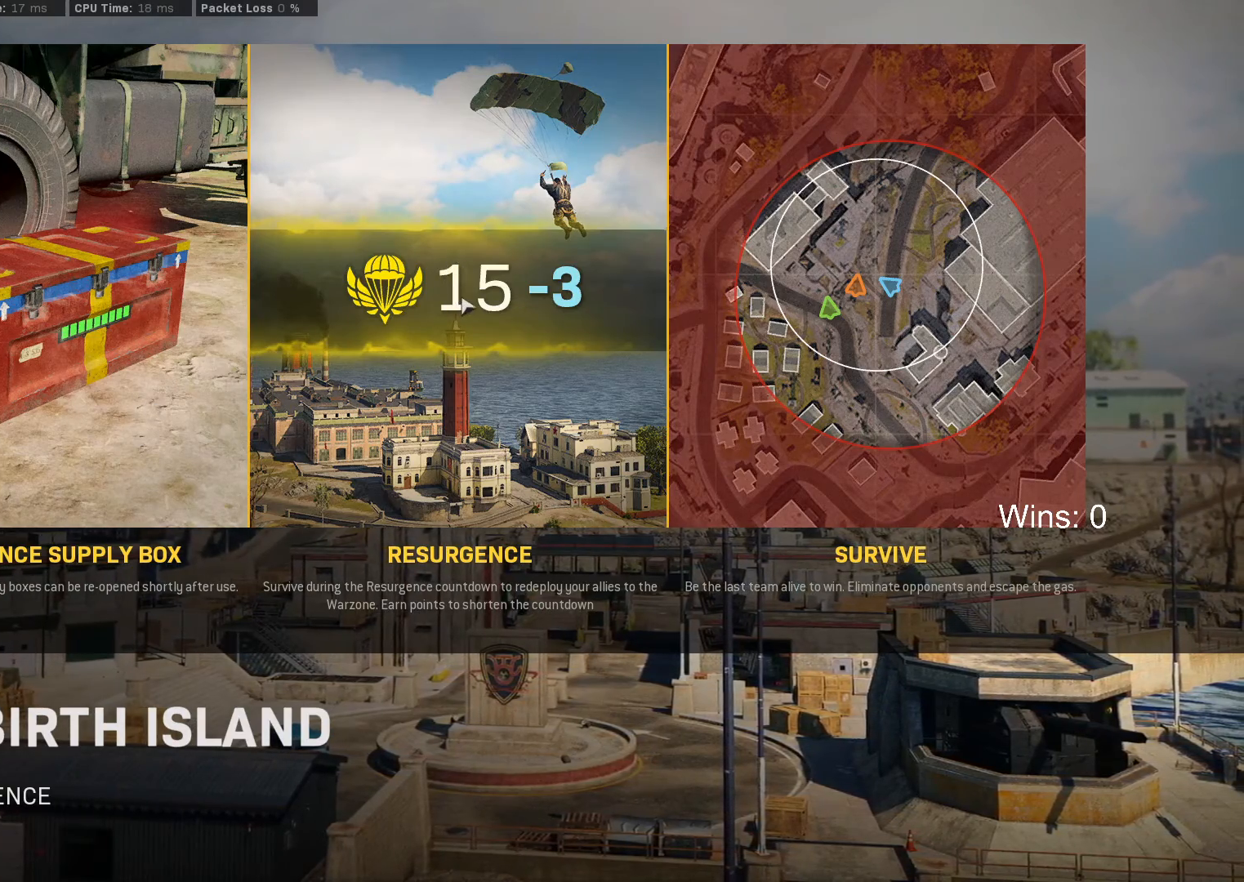
{"keys": [], "mouse": [], "mouse_move": "up-right", "events": [[233, "mouse_left", "down"], [283, "mouse_left", "up"]]}
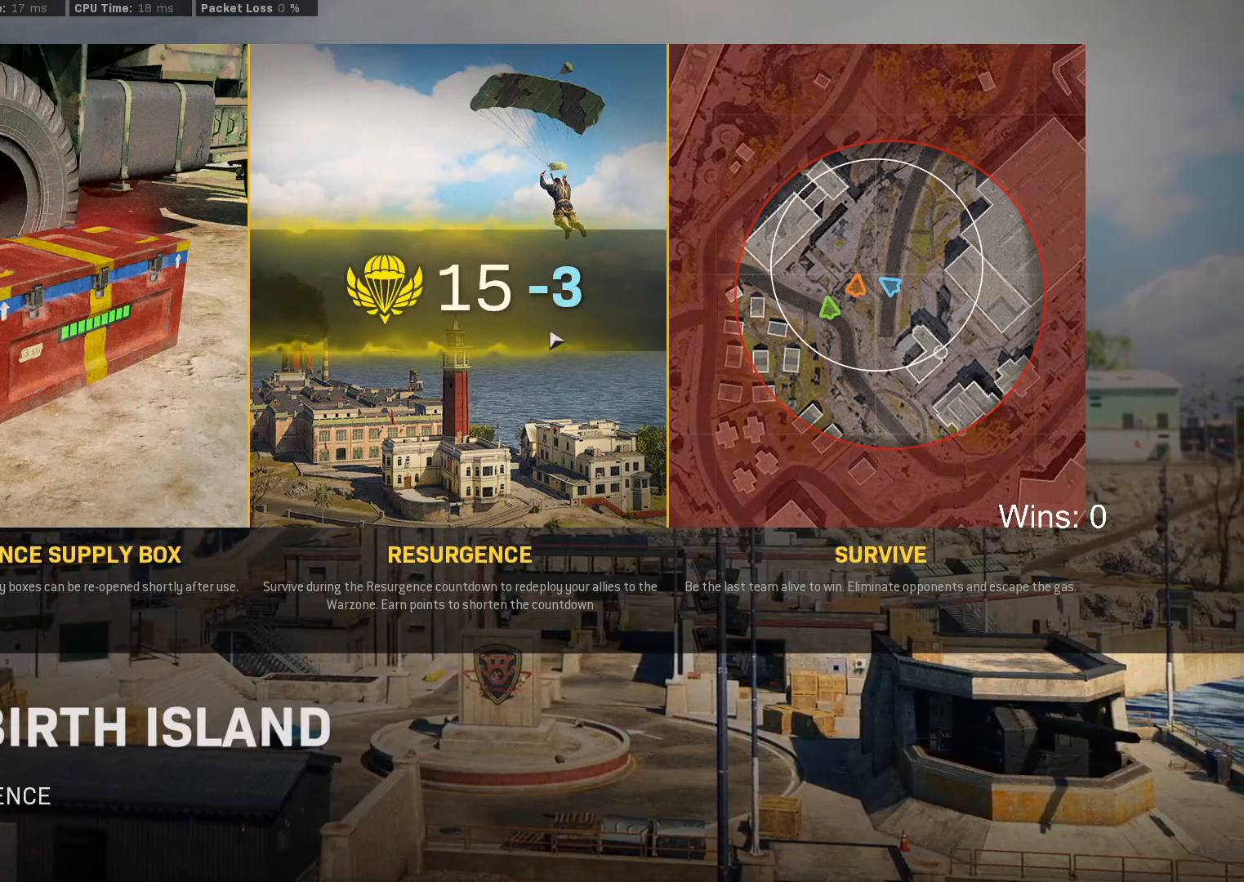
{"keys": [], "mouse": [], "mouse_move": "up-left", "events": []}
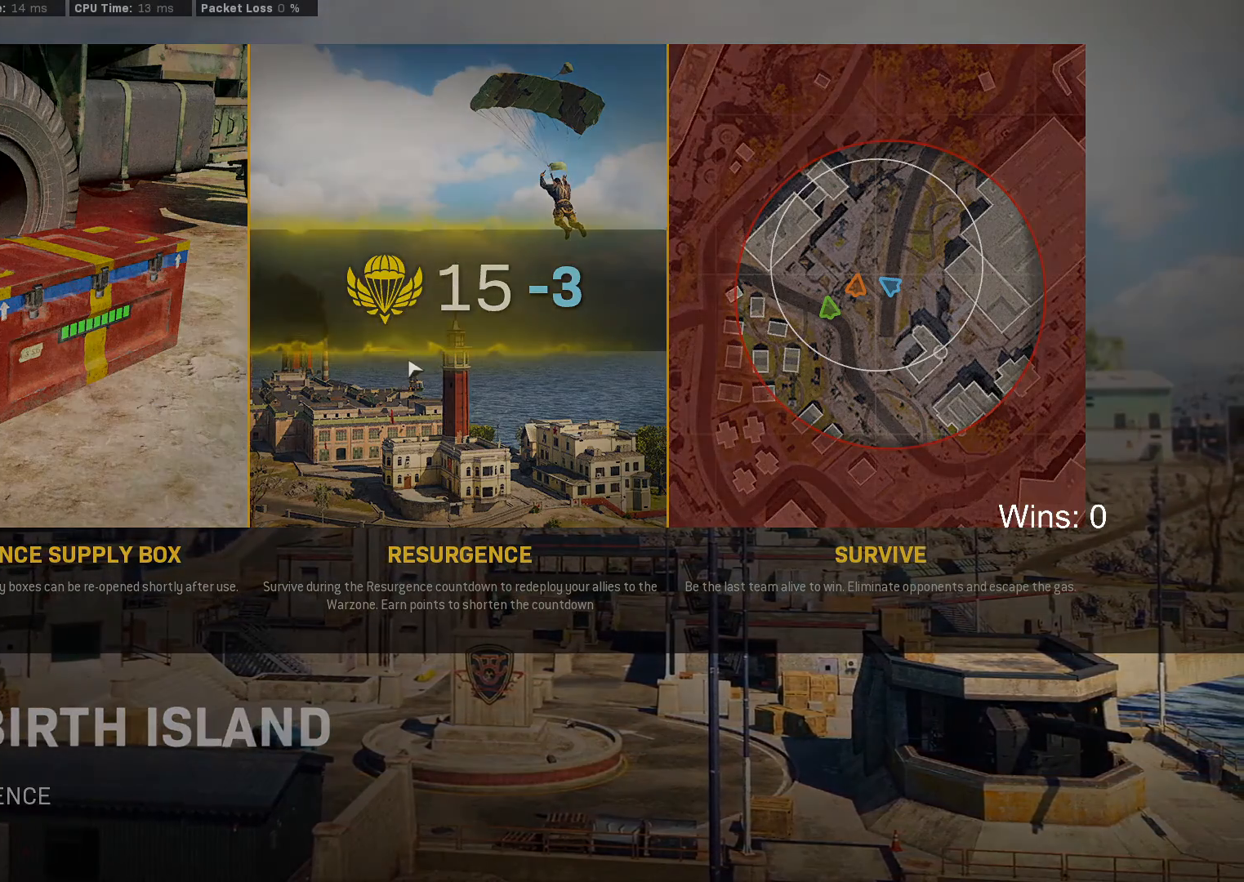
{"keys": ["a"], "mouse": [], "mouse_move": "left", "events": [[267, "w", "down"], [367, "a", "down"], [367, "w", "up"]]}
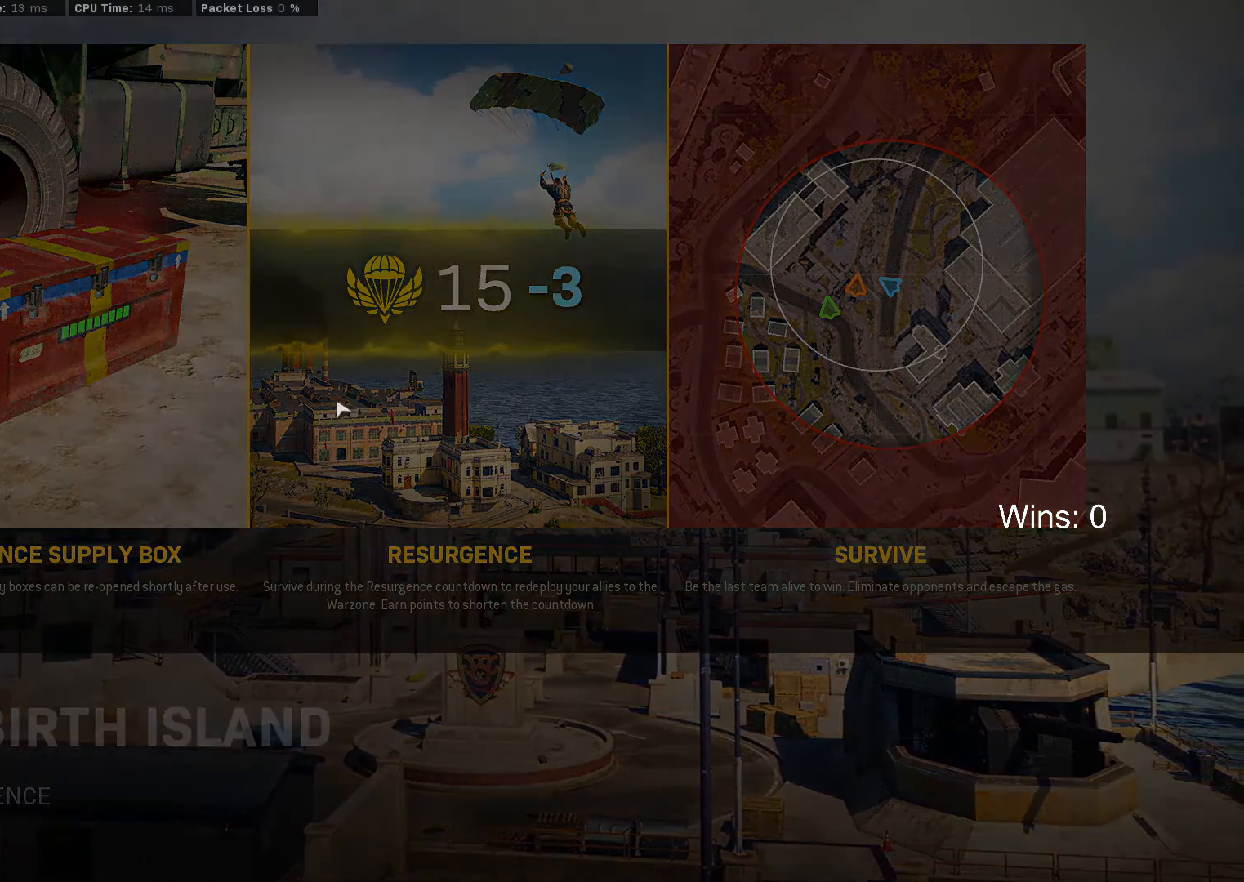
{"keys": ["d", "s"], "mouse": [], "mouse_move": "left", "events": [[17, "s", "down"], [50, "a", "up"], [50, "d", "down"], [100, "s", "up"], [200, "w", "down"], [233, "a", "down"], [233, "d", "up"], [333, "w", "up"], [433, "s", "down"], [483, "a", "up"], [483, "d", "down"]]}
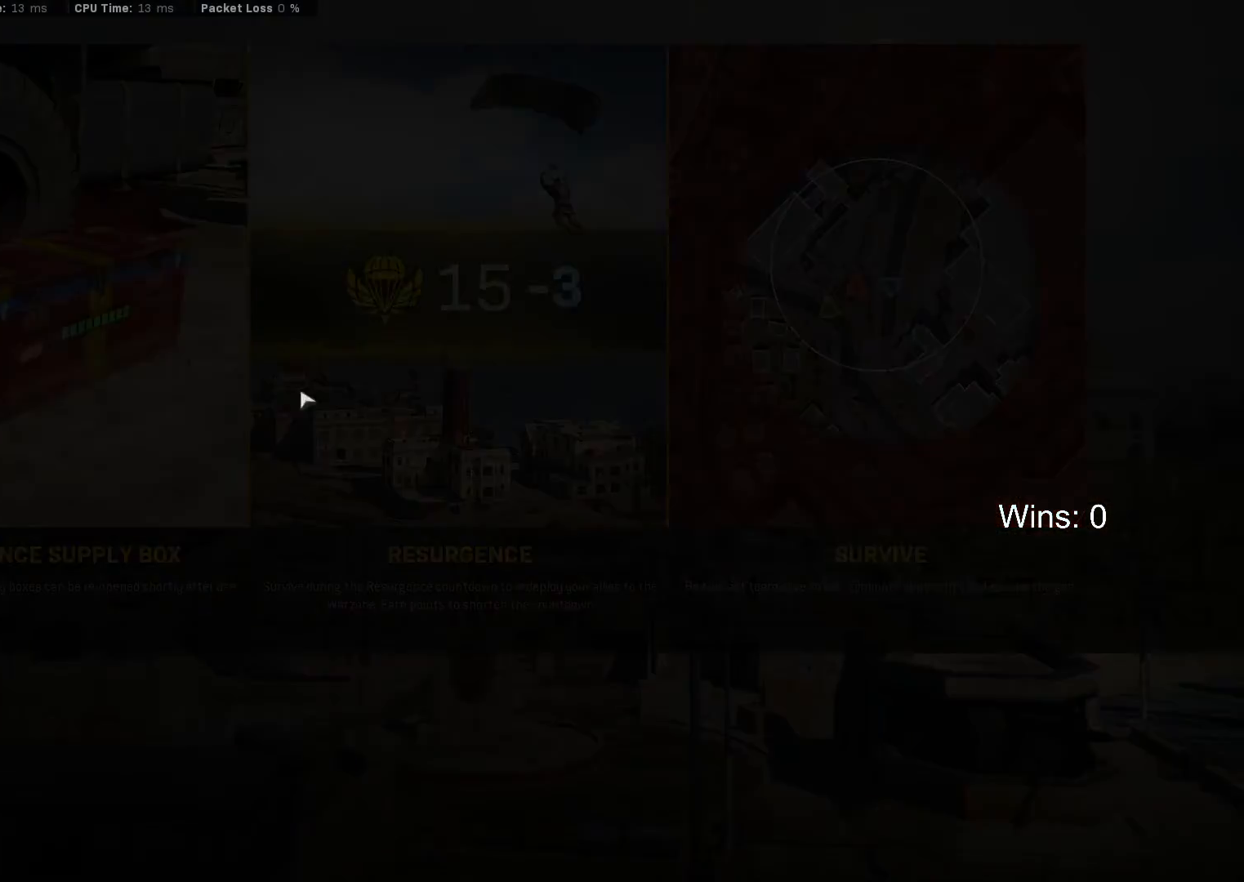
{"keys": ["d"], "mouse": [], "mouse_move": "still", "events": [[17, "s", "up"], [167, "w", "down"], [217, "a", "down"], [217, "d", "up"], [250, "w", "up"], [400, "a", "up"], [400, "s", "down"], [450, "d", "down"], [500, "s", "up"]]}
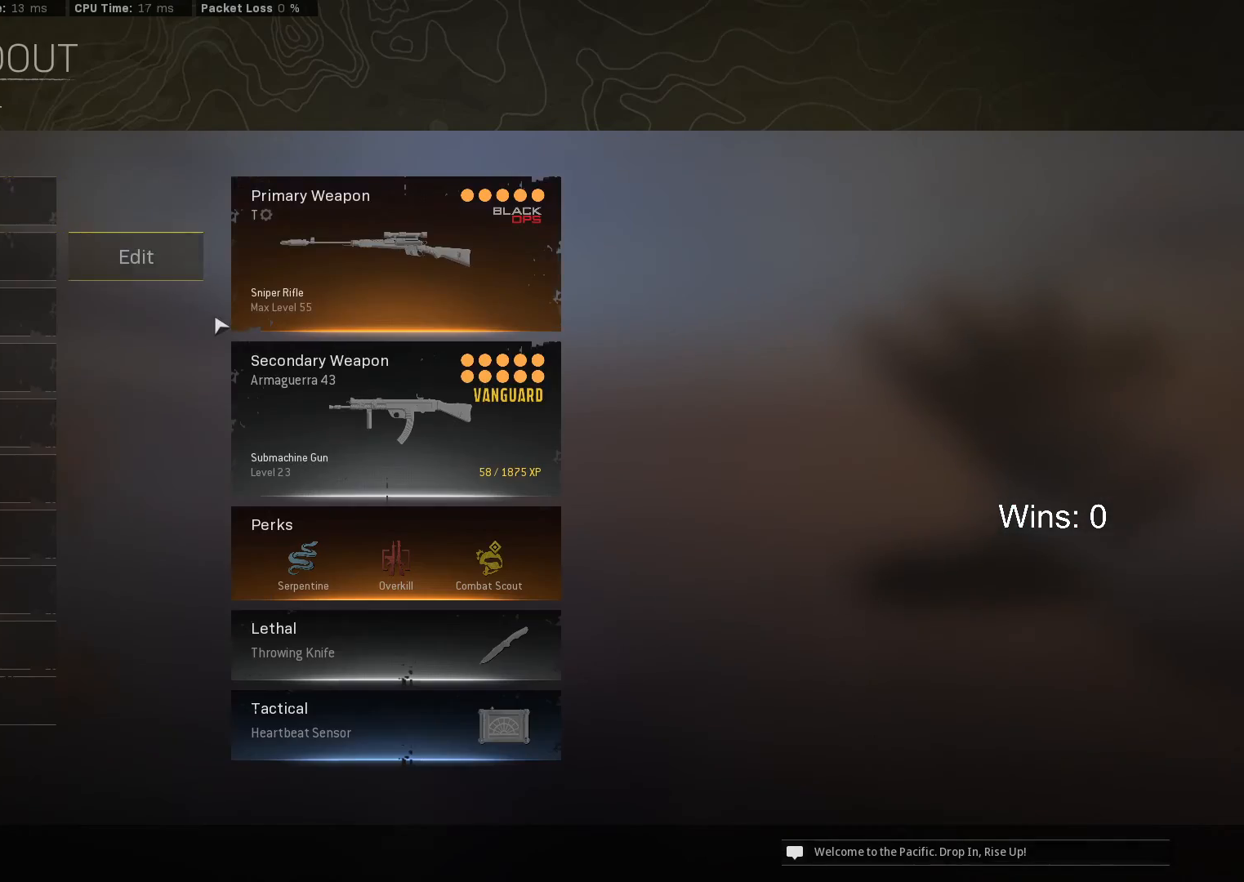
{"keys": [], "mouse": [], "mouse_move": "left", "events": [[133, "d", "up"], [133, "w", "down"], [233, "a", "down"], [283, "w", "up"], [317, "a", "up"]]}
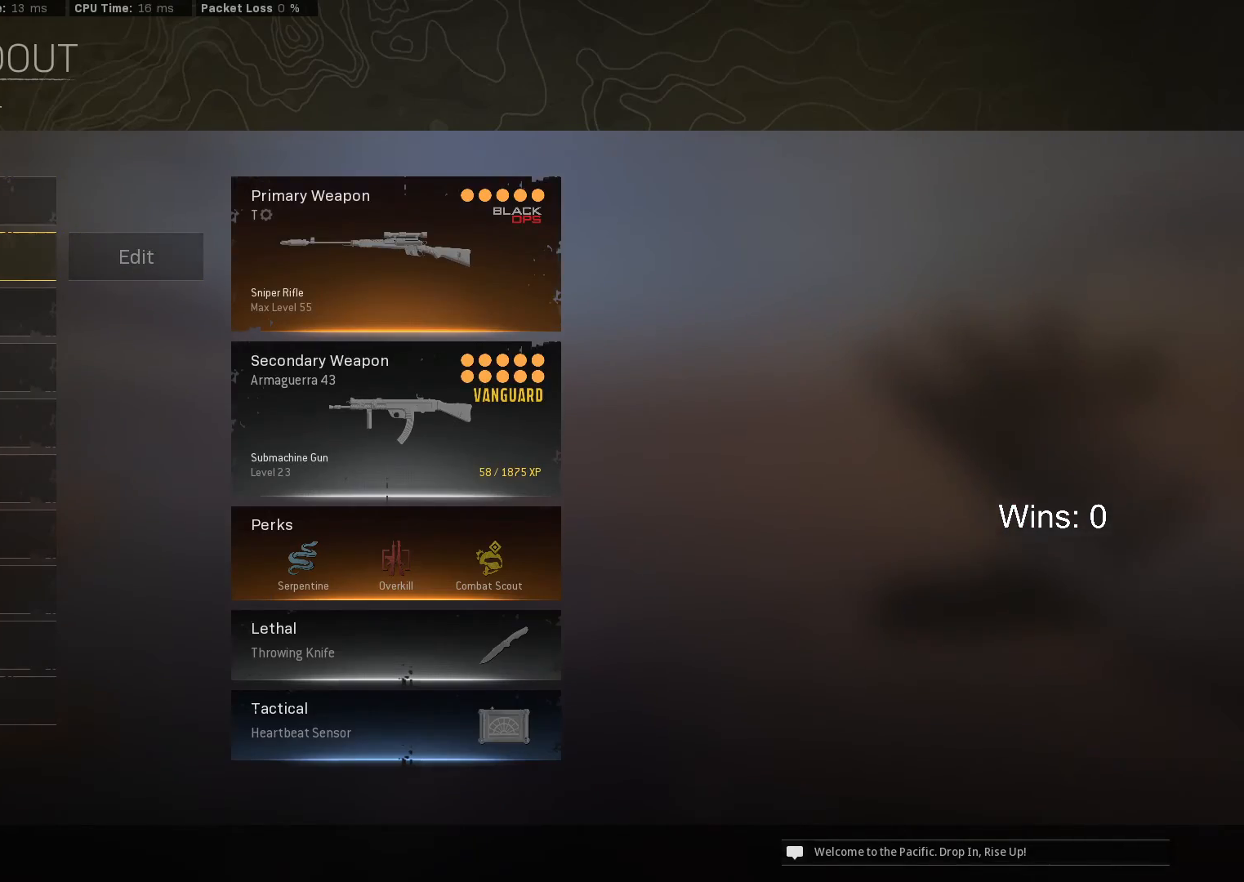
{"keys": [], "mouse": [], "mouse_move": "down-right", "events": [[50, "mouse_left", "down"], [150, "mouse_left", "up"]]}
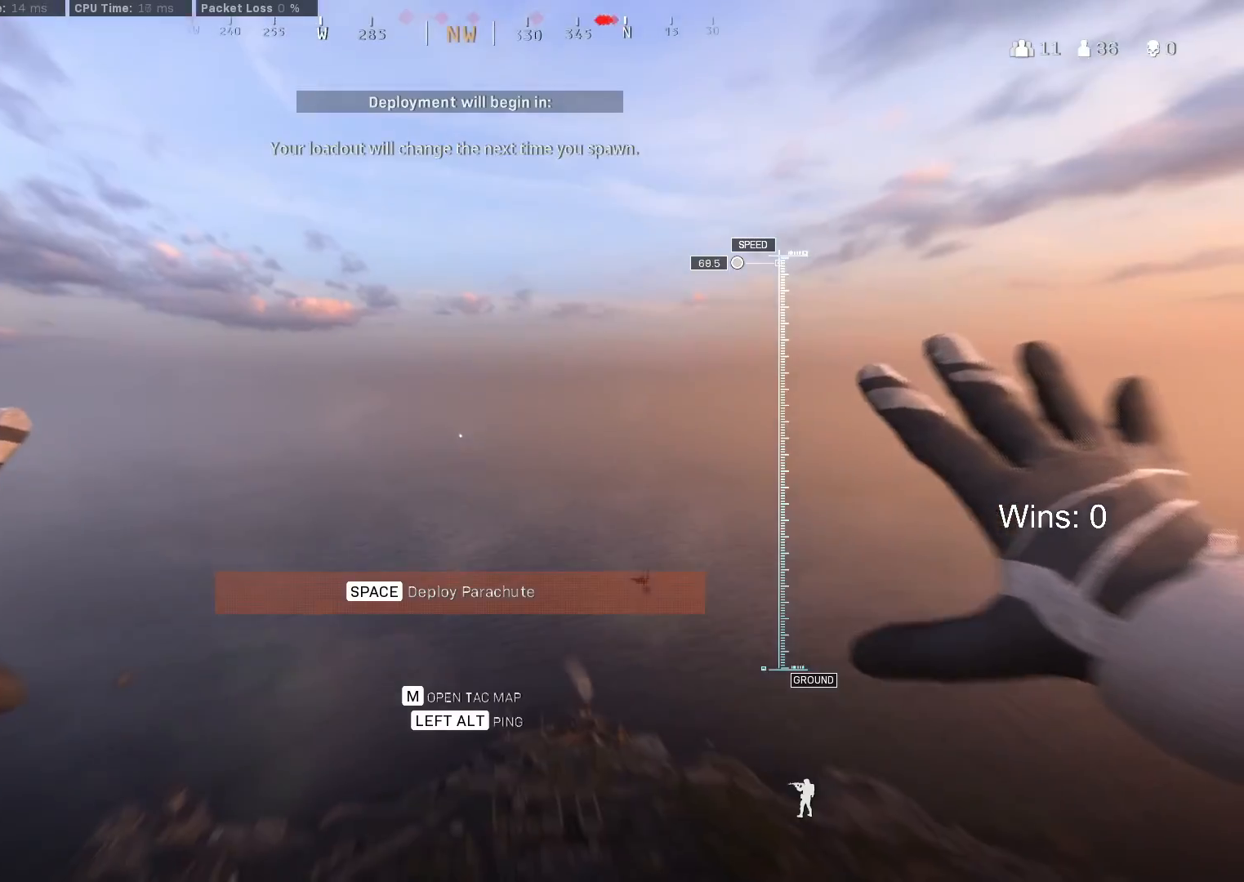
{"keys": ["w"], "mouse": [], "mouse_move": "still", "events": [[217, "w", "down"]]}
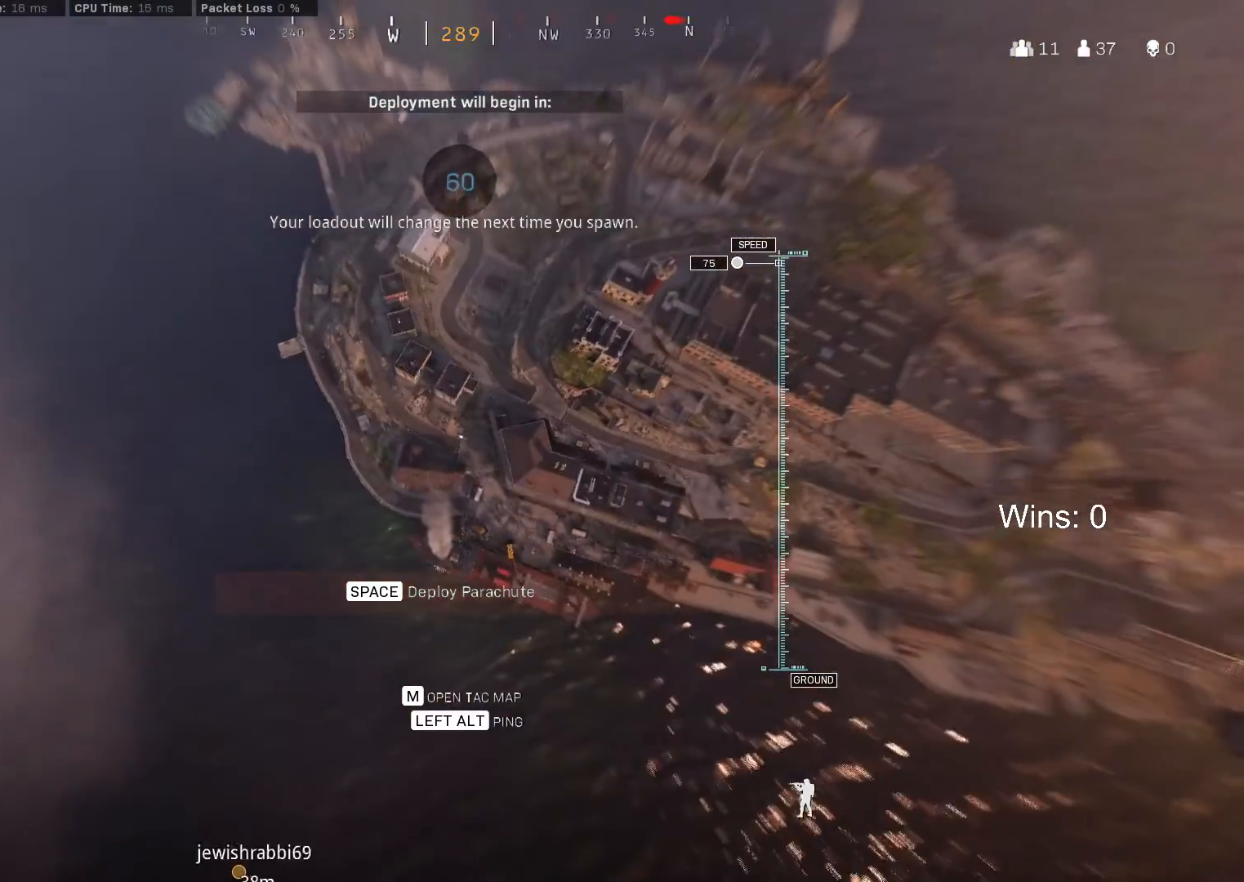
{"keys": ["w"], "mouse": [], "mouse_move": "still", "events": []}
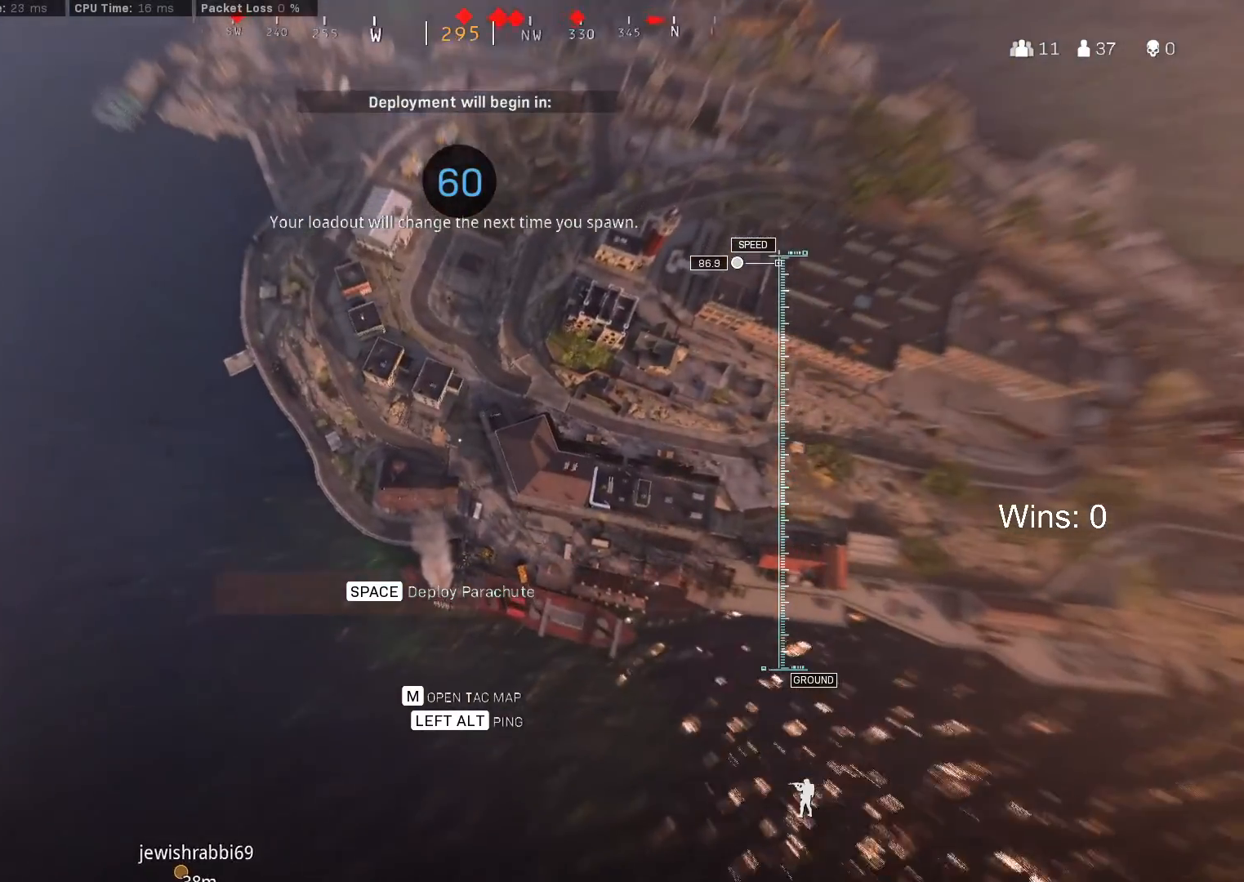
{"keys": ["w"], "mouse": [], "mouse_move": "still", "events": []}
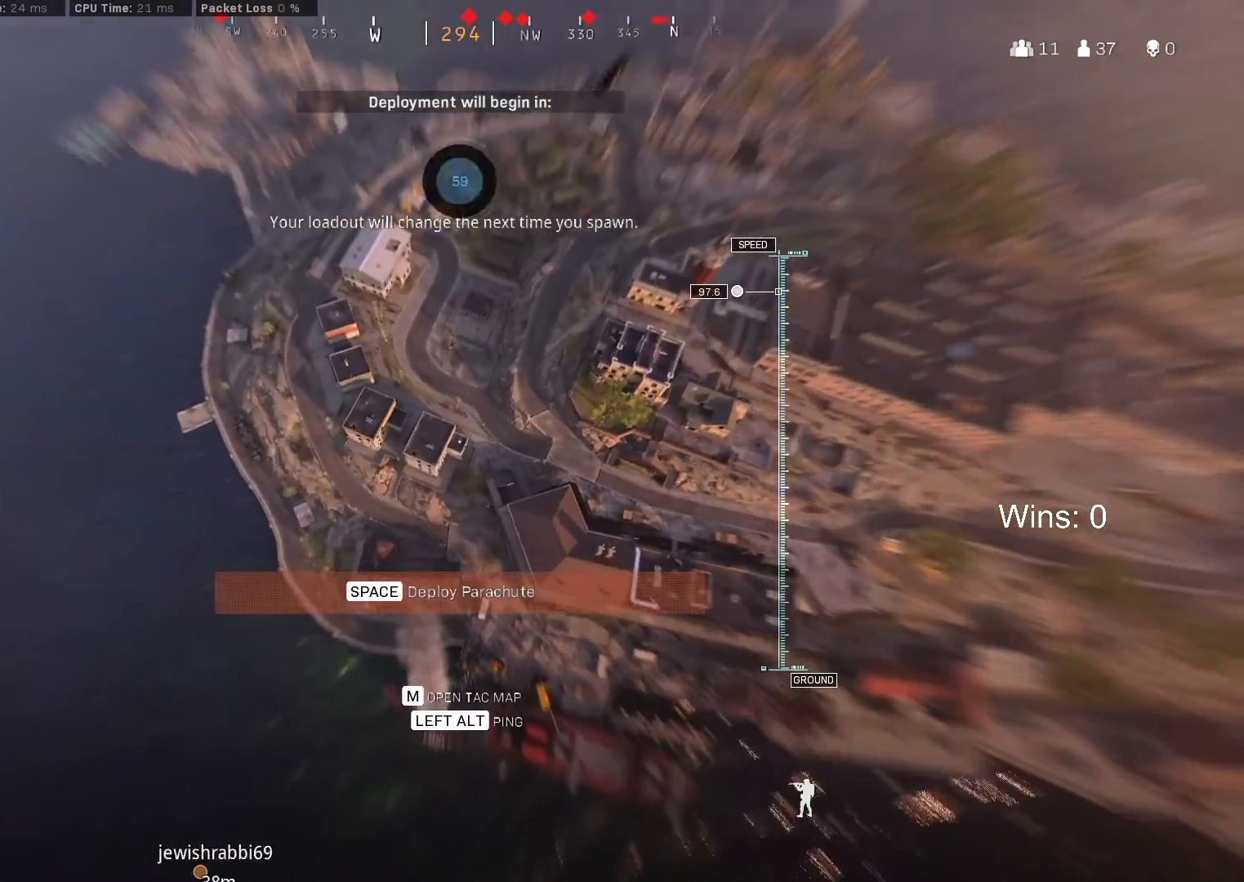
{"keys": ["w"], "mouse": [], "mouse_move": "down-left", "events": []}
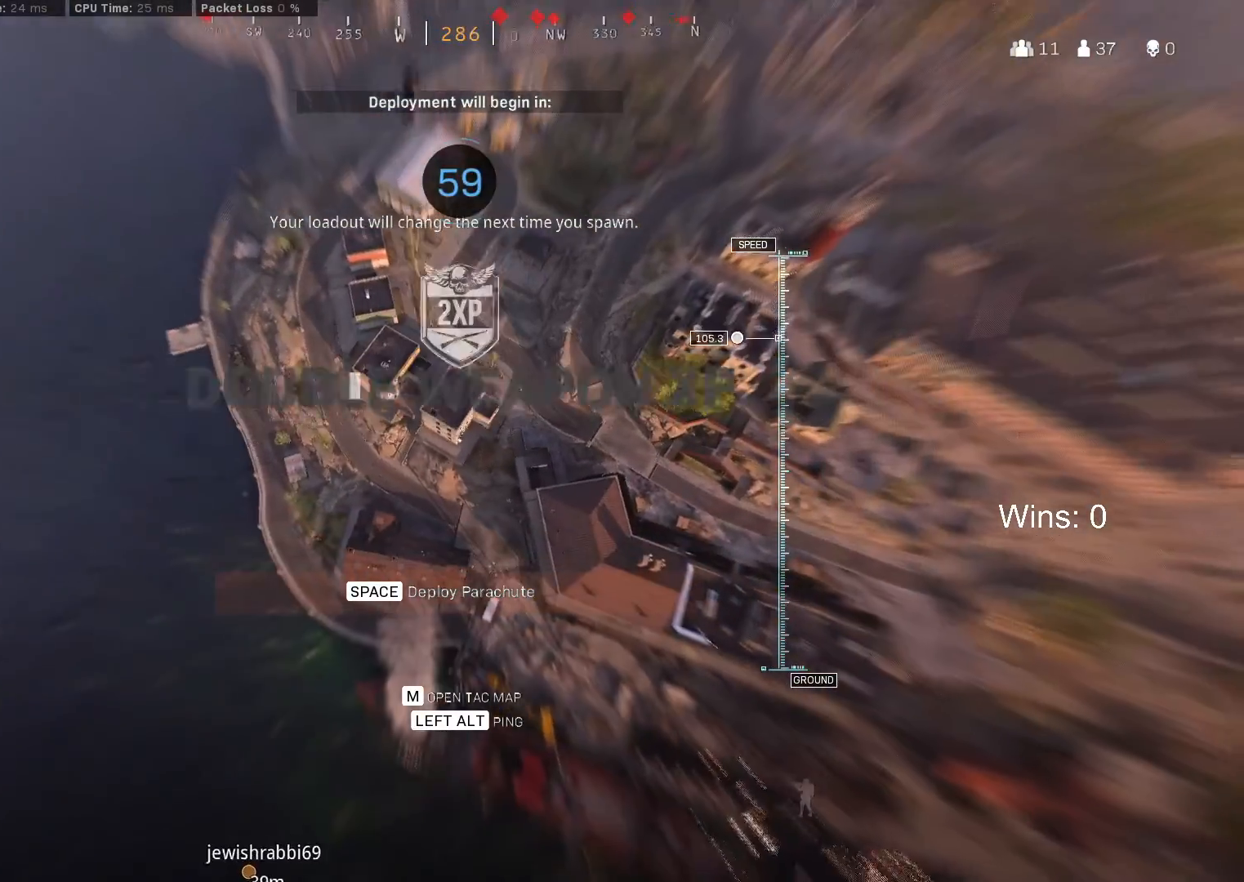
{"keys": ["w"], "mouse": [], "mouse_move": "left", "events": []}
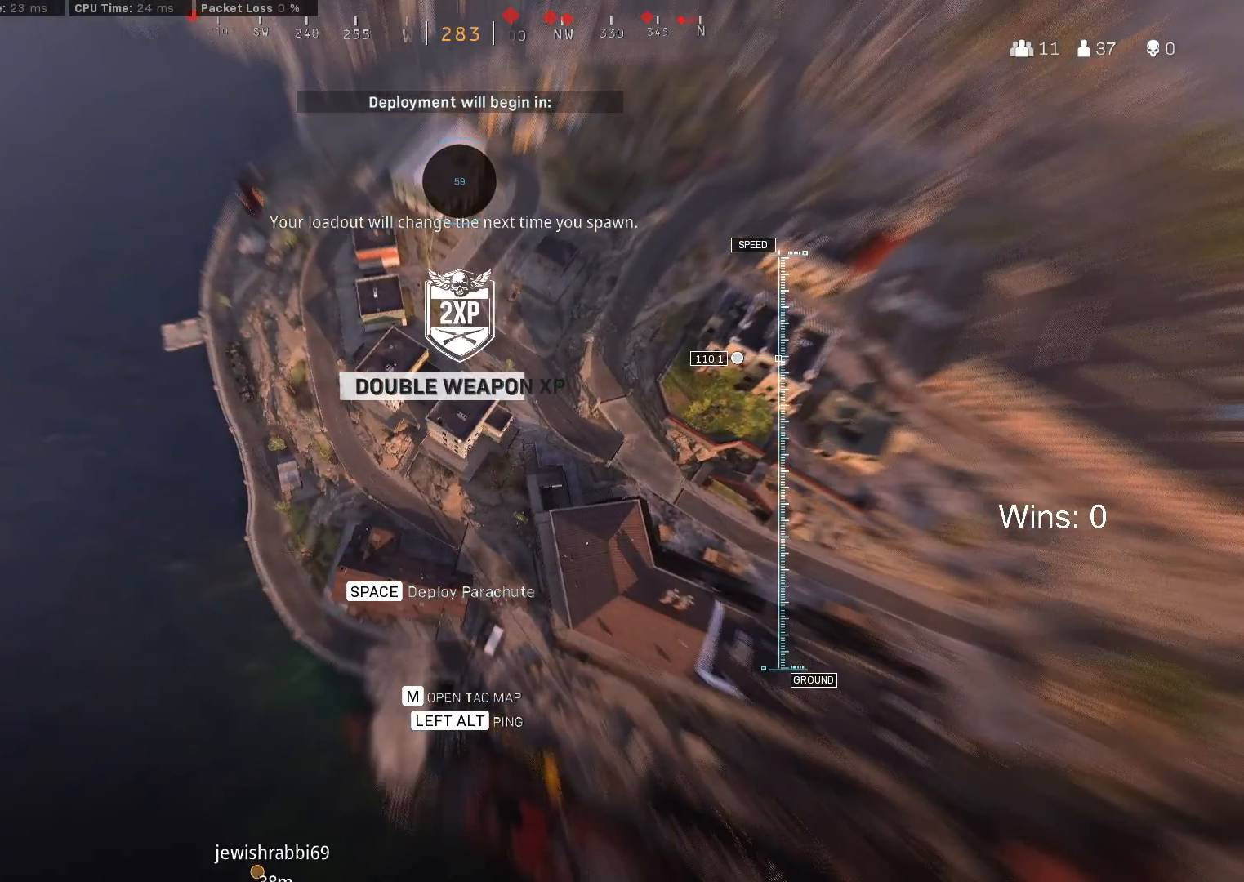
{"keys": ["w"], "mouse": [], "mouse_move": "up-right", "events": []}
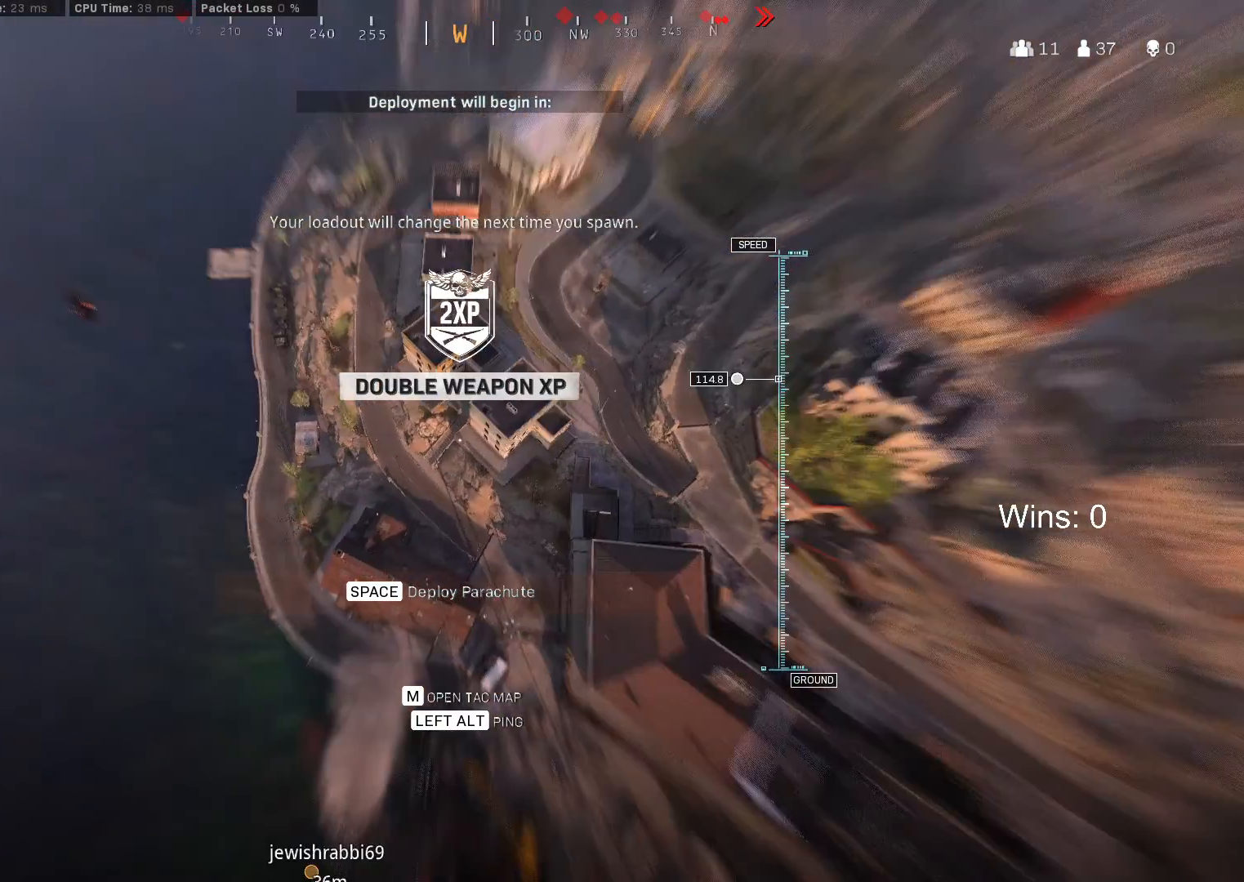
{"keys": ["w"], "mouse": [], "mouse_move": "still", "events": []}
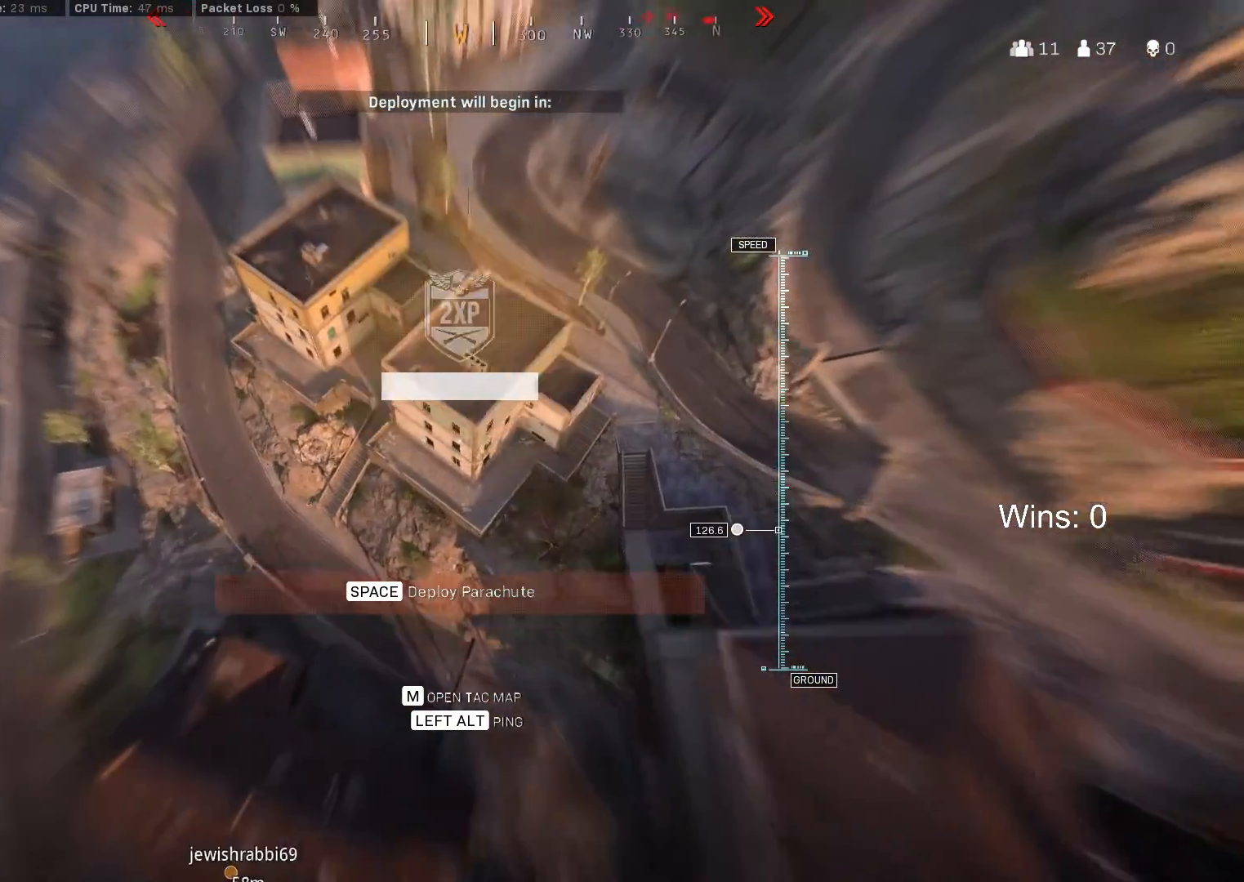
{"keys": ["space", "w"], "mouse": [], "mouse_move": "still", "events": [[500, "space", "down"]]}
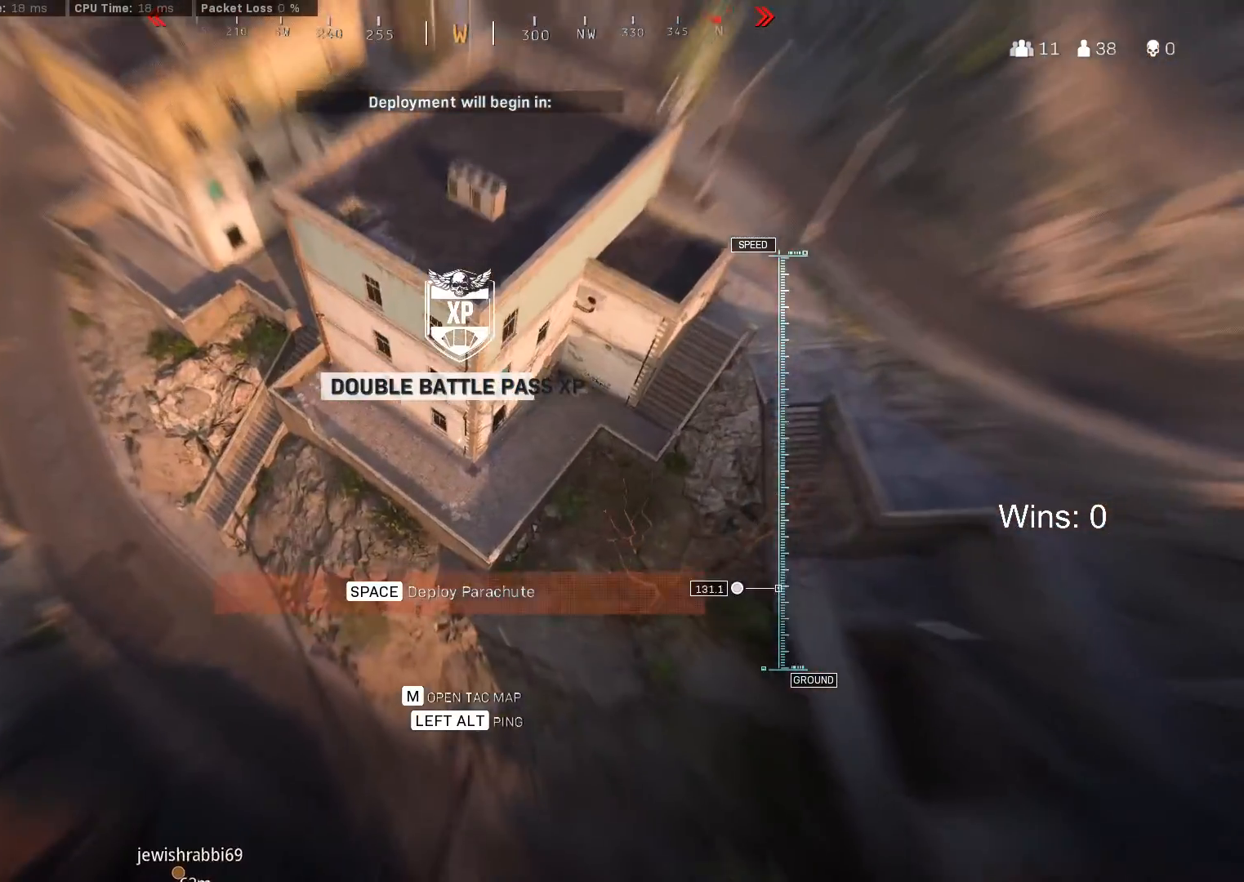
{"keys": ["a", "w"], "mouse": [], "mouse_move": "left", "events": [[100, "space", "up"], [283, "a", "down"]]}
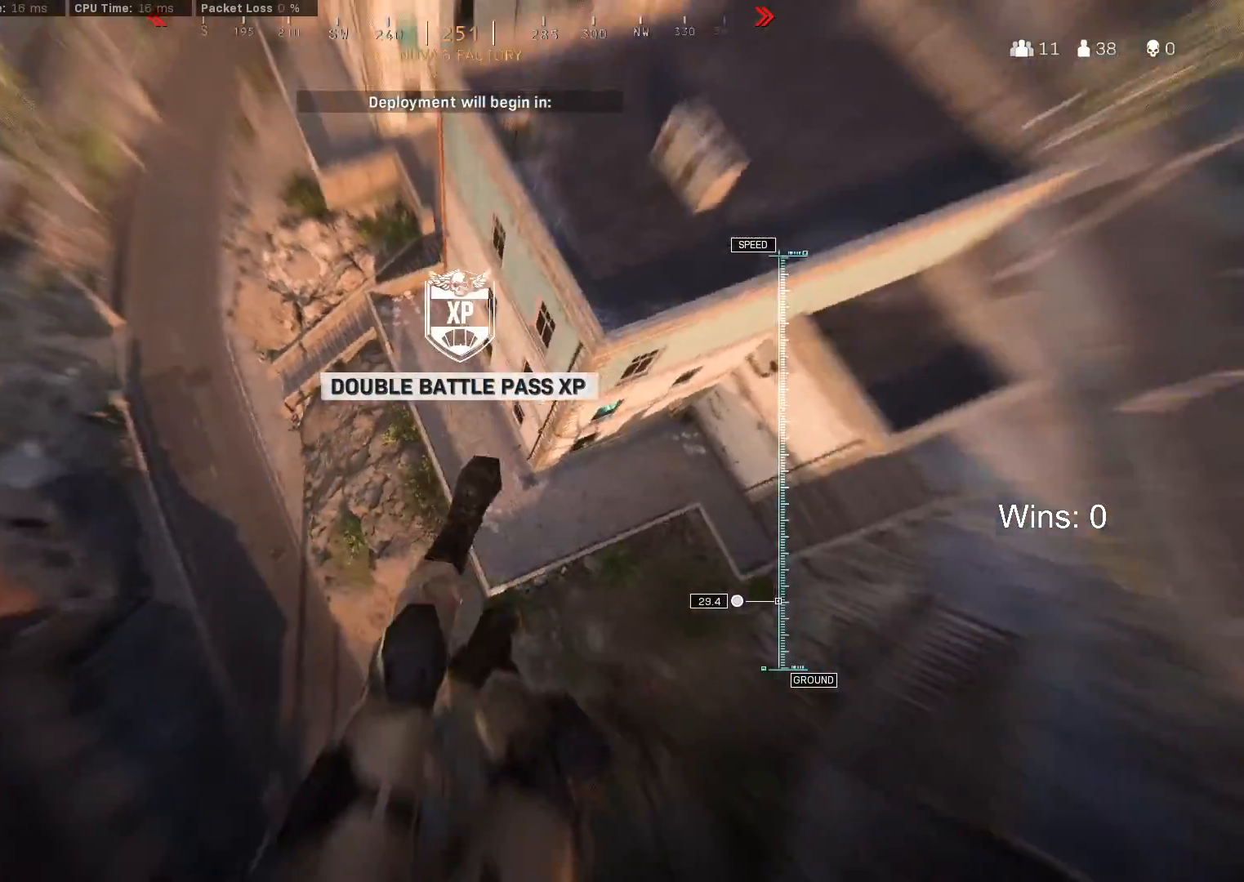
{"keys": ["a", "w"], "mouse": [], "mouse_move": "left", "events": []}
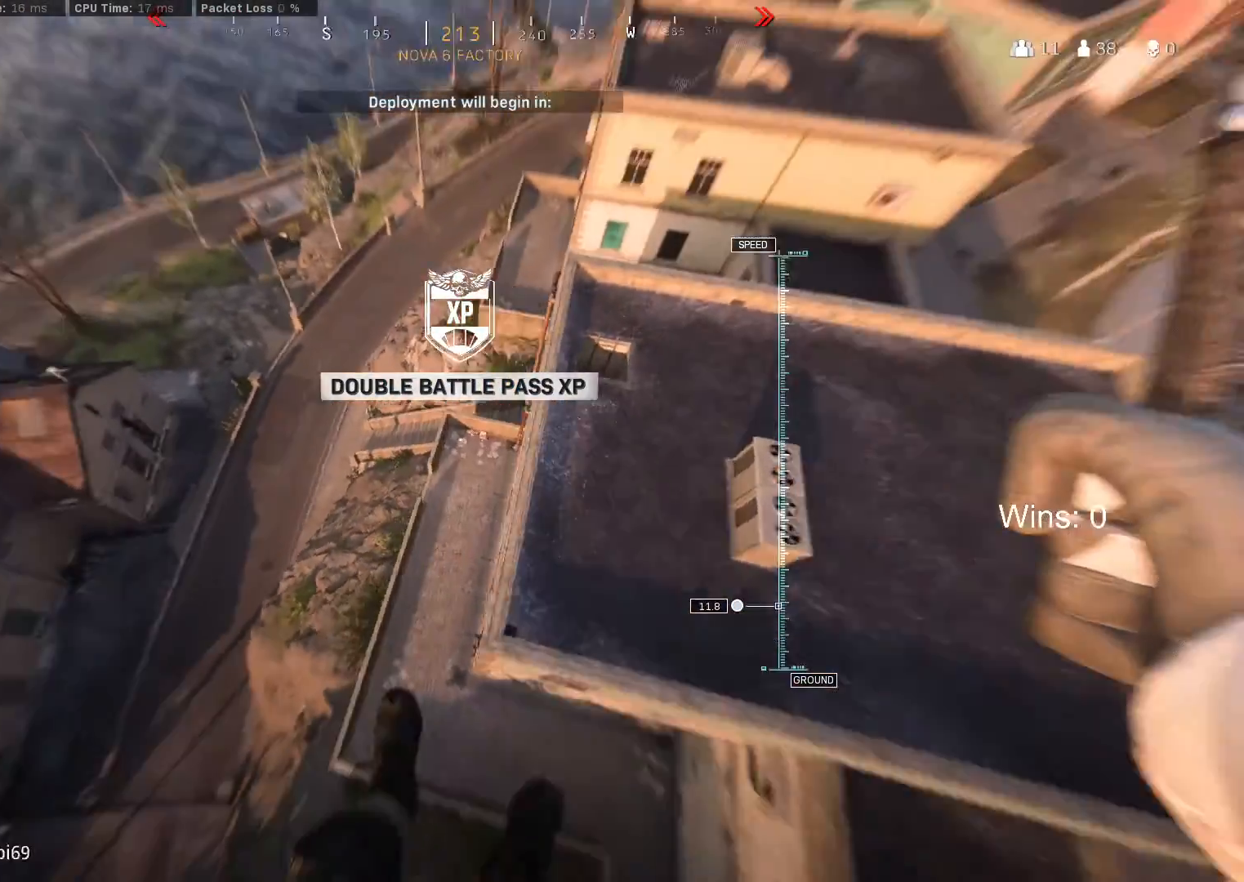
{"keys": ["a", "c", "w"], "mouse": [], "mouse_move": "left", "events": [[467, "c", "down"]]}
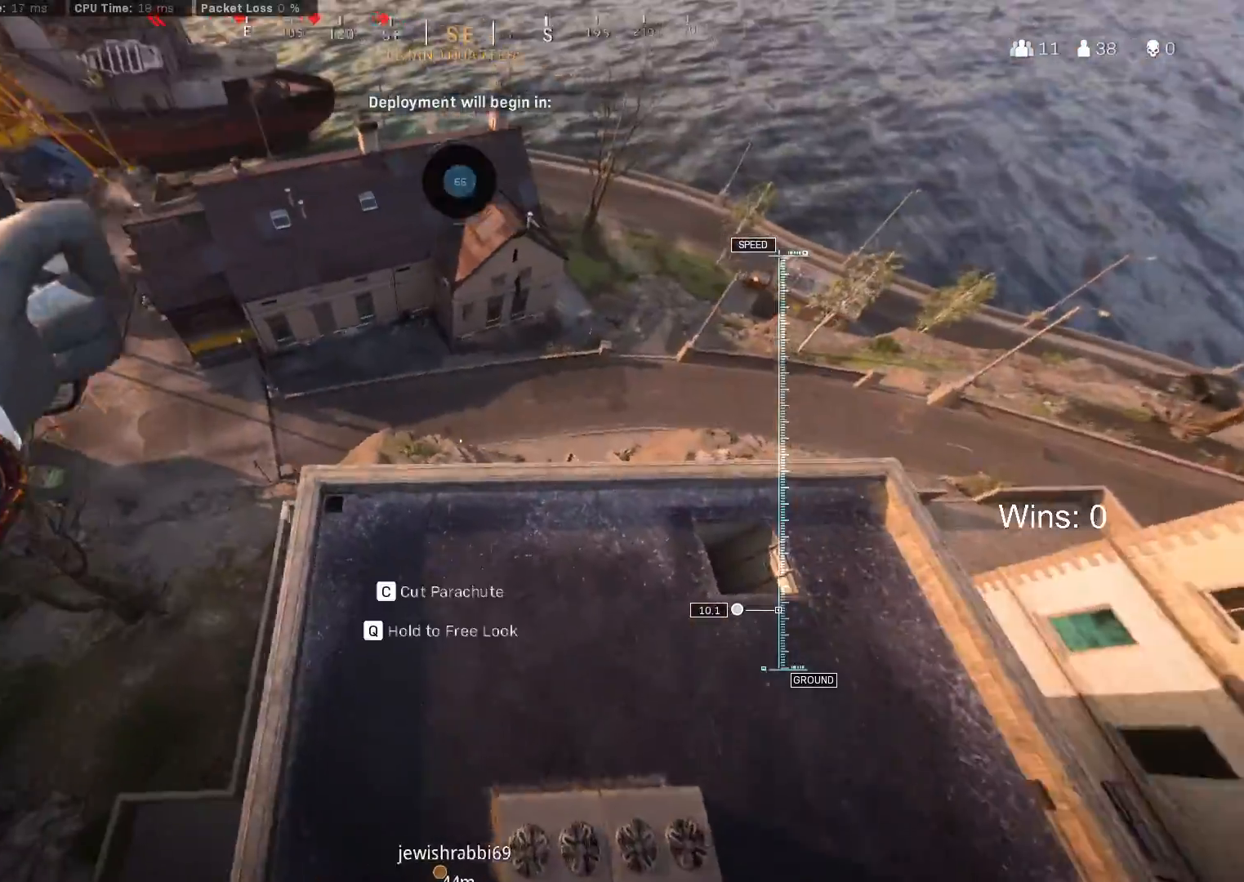
{"keys": ["w"], "mouse": [], "mouse_move": "still", "events": [[50, "c", "up"], [383, "a", "up"]]}
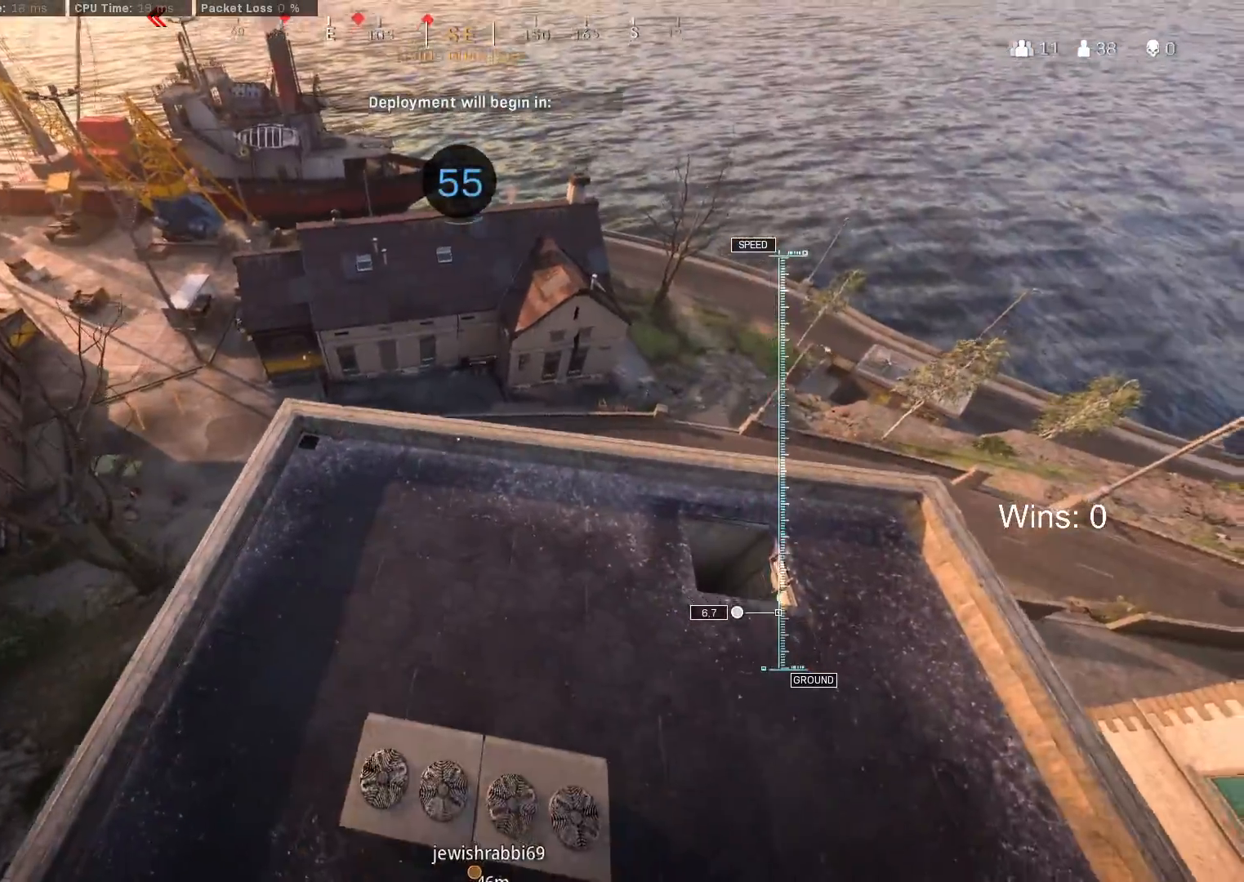
{"keys": ["w"], "mouse": [], "mouse_move": "still", "events": []}
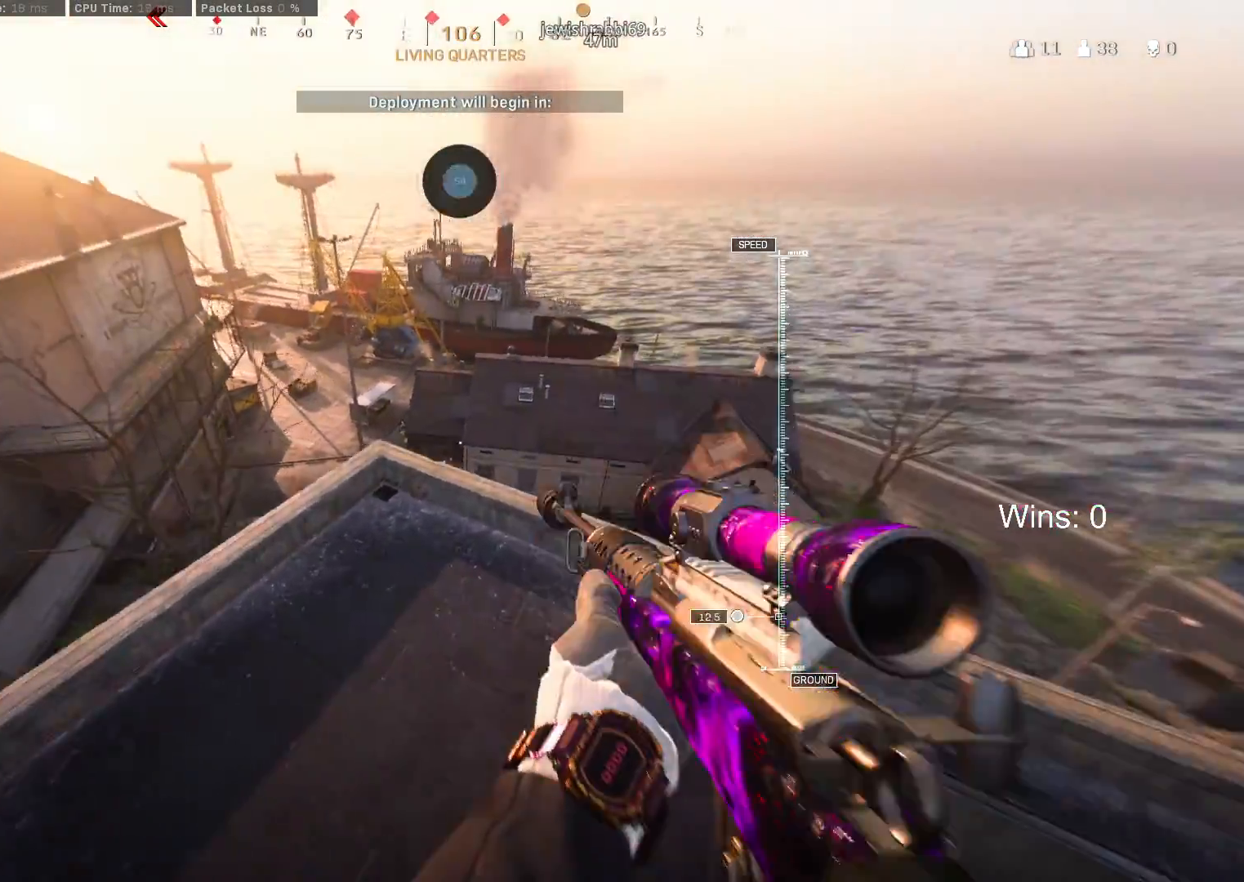
{"keys": ["w"], "mouse": [], "mouse_move": "up-left", "events": [[83, "shift", "down"], [367, "shift", "up"]]}
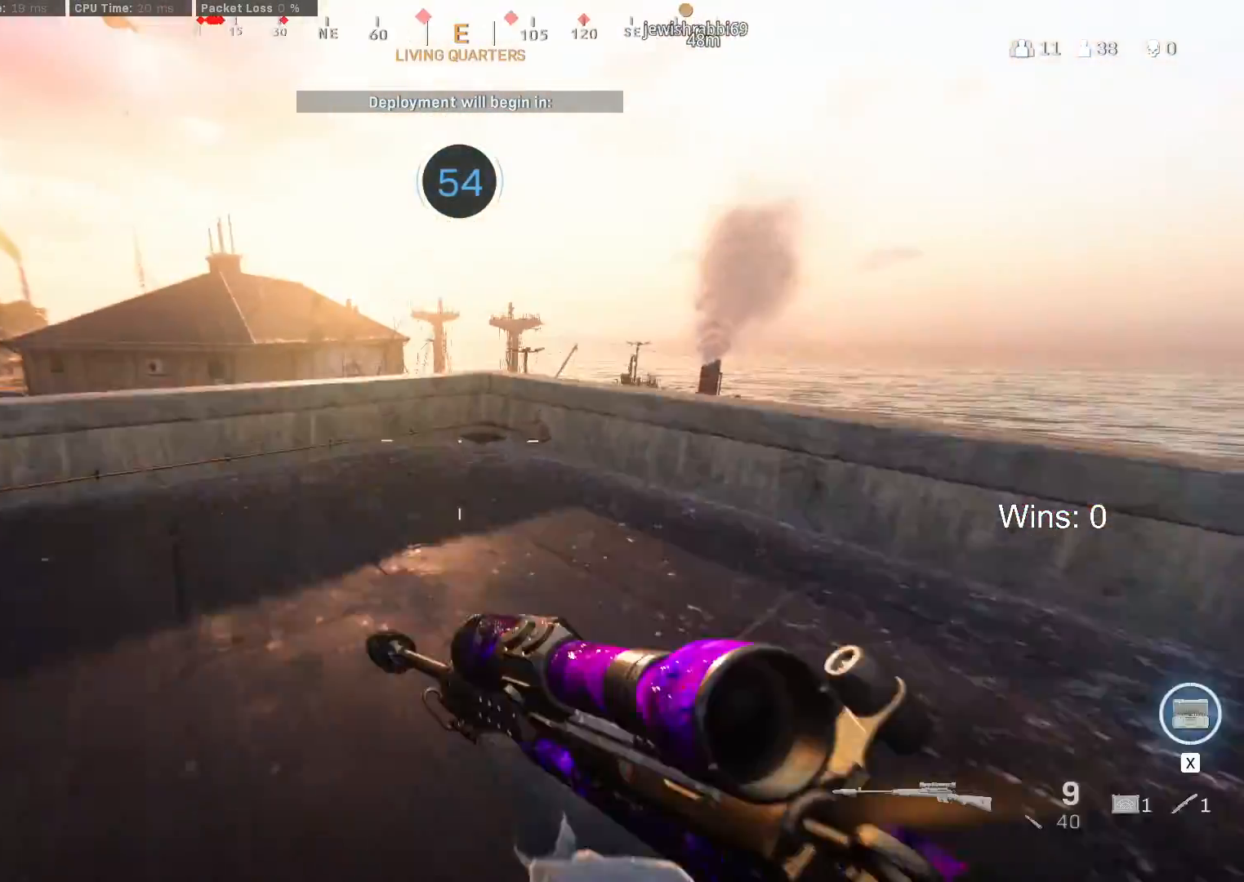
{"keys": ["w"], "mouse": [], "mouse_move": "still", "events": [[17, "shift", "down"], [100, "shift", "up"], [200, "shift", "down"], [333, "shift", "up"], [383, "c", "down"], [483, "c", "up"]]}
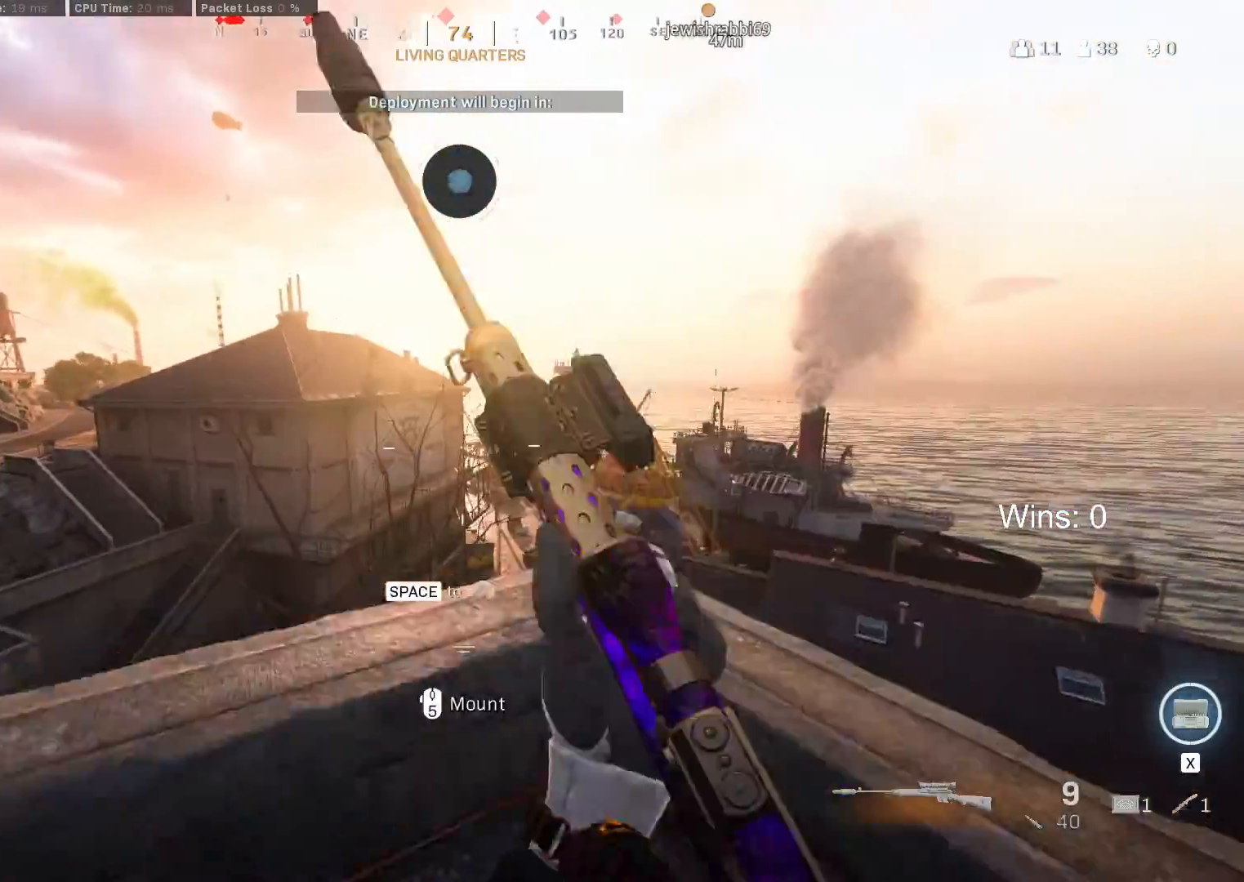
{"keys": ["s"], "mouse": [], "mouse_move": "still", "events": [[67, "c", "down"], [67, "w", "up"], [167, "c", "up"], [217, "a", "down"], [350, "a", "up"], [350, "s", "down"]]}
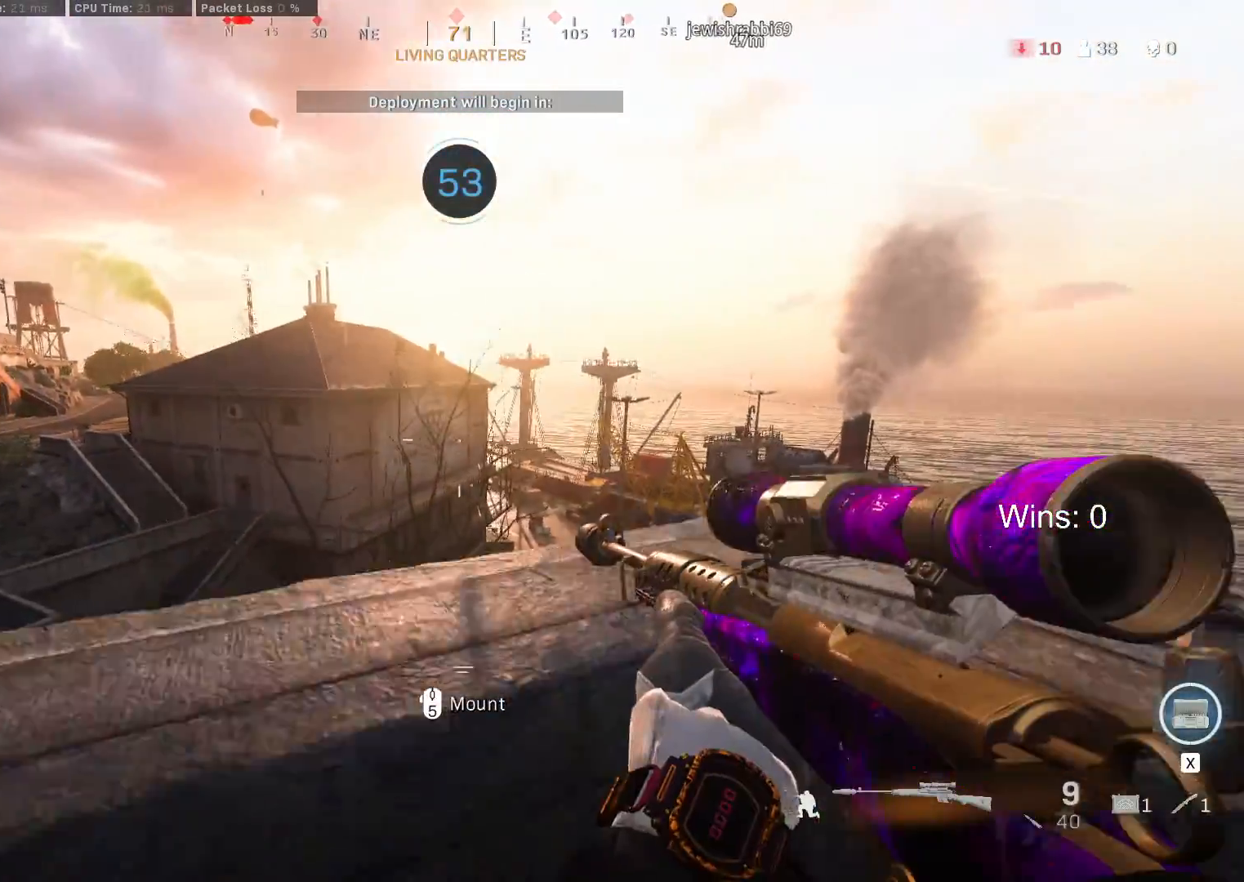
{"keys": ["a"], "mouse": [], "mouse_move": "still", "events": [[83, "d", "down"], [133, "d", "up"], [183, "a", "down"], [183, "space", "down"], [317, "space", "up"], [467, "s", "up"]]}
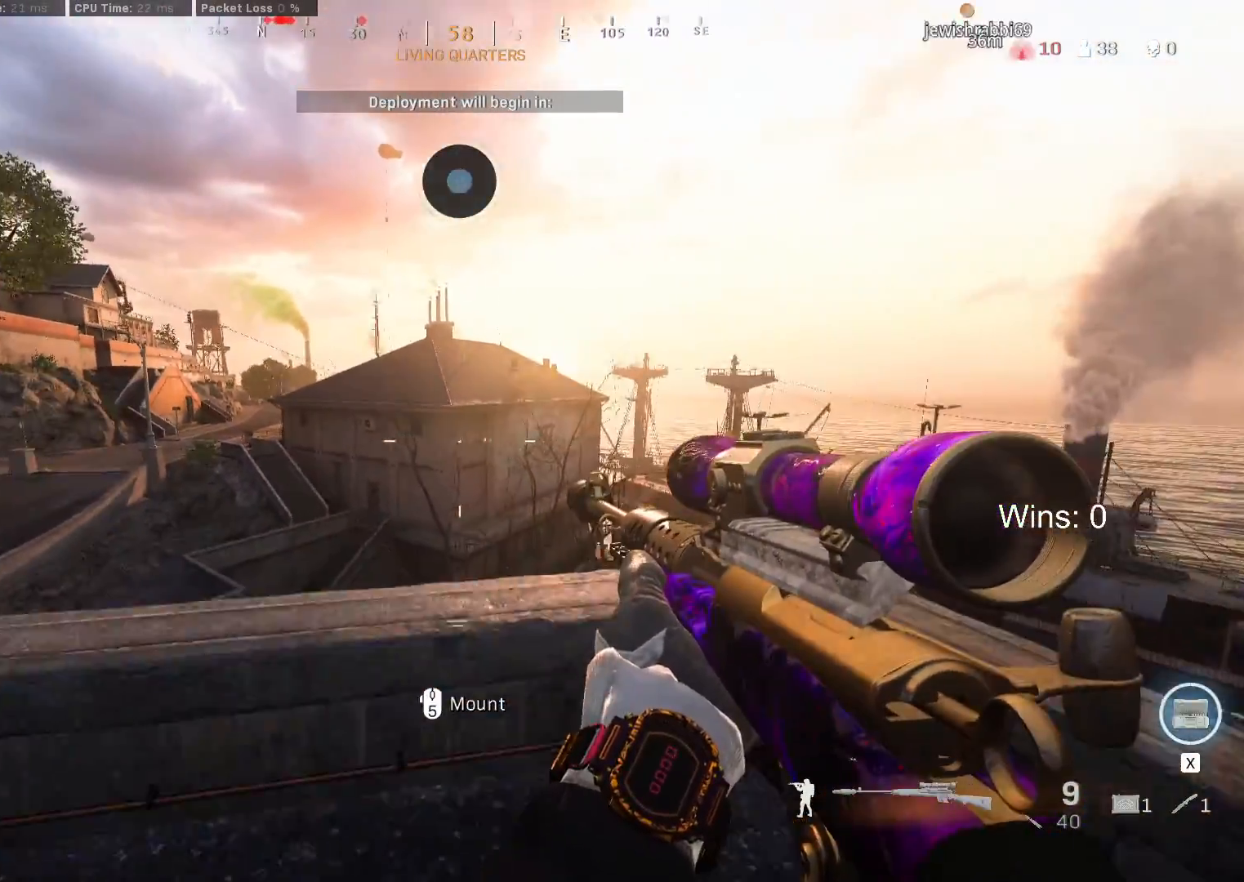
{"keys": ["a"], "mouse": [], "mouse_move": "still", "events": [[150, "a", "up"], [150, "d", "down"], [283, "w", "down"], [333, "d", "up"], [433, "a", "down"], [483, "w", "up"]]}